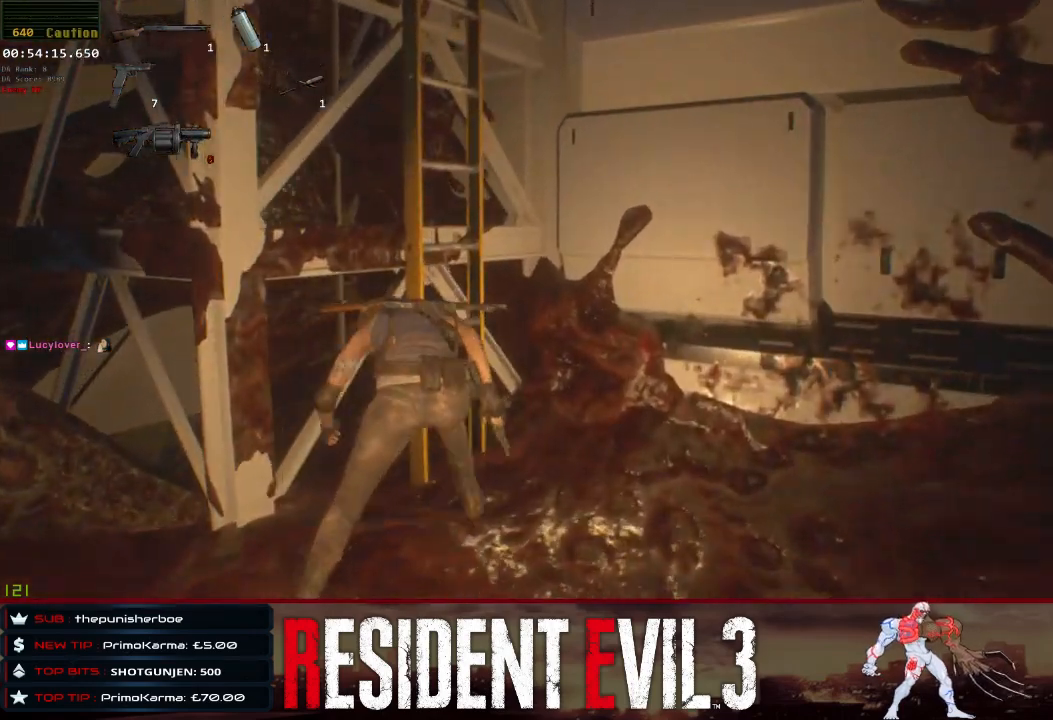
Gameplay with keyboard and mouse; each line is a JSON object with the keys and mouse buttons held at the frame after it. "events" lists presses ("down") and releases ("up") of "1", "2", "3", "4", "a", "d", "e", "f", "q", "r", "s", "shift", "space", "tab", "w", "mouse_left", "mouse_wheel" and "mouse_right" between this image and that frame as [ms after this image, input, new state], when the widget could be followed in between. "mouse_left", "mouse_wheel", "mouse_right" = the "left", "wheel", "right" buttons of the "mouse" list. No other keys are recorded. "wheel" means that the mouse wheel is clicked or scrolled. Not read: mouse_move.
{"keys": ["q", "w"], "mouse": [], "events": [[33, "q", "down"], [117, "q", "up"], [167, "q", "down"]]}
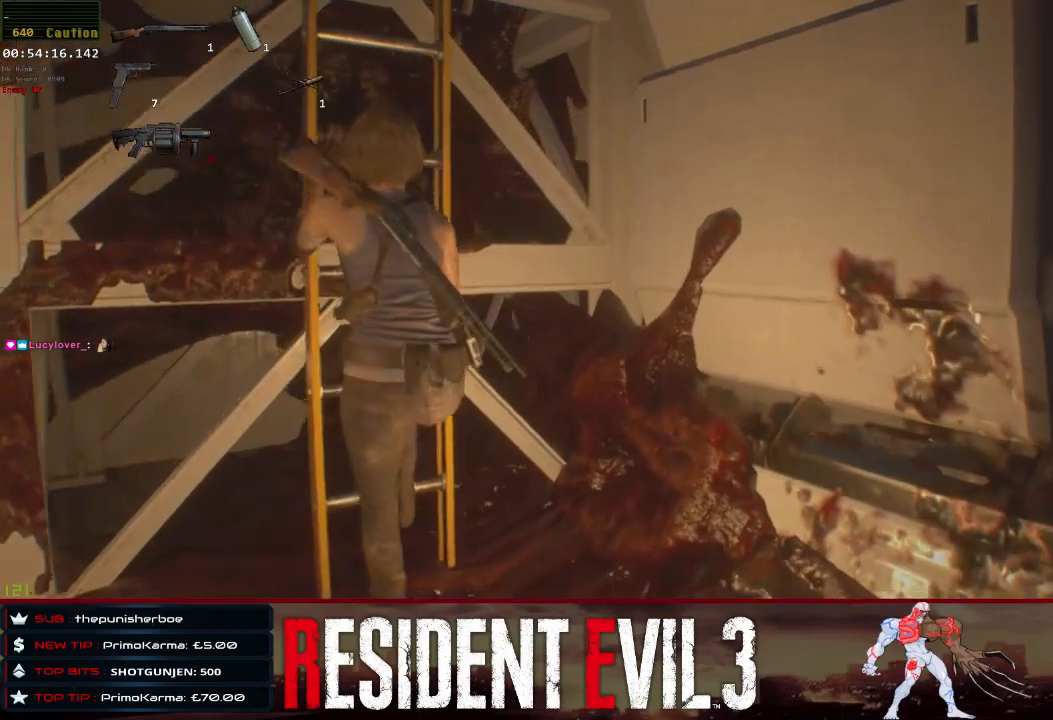
{"keys": ["w"], "mouse": [], "events": [[183, "q", "up"]]}
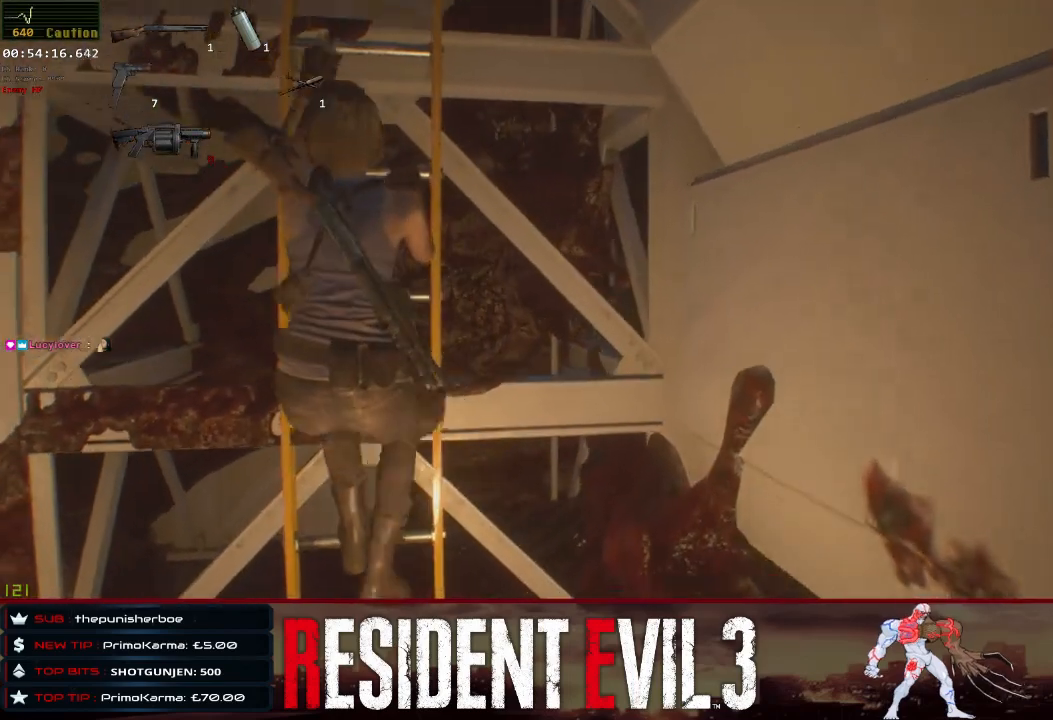
{"keys": ["w"], "mouse": [], "events": []}
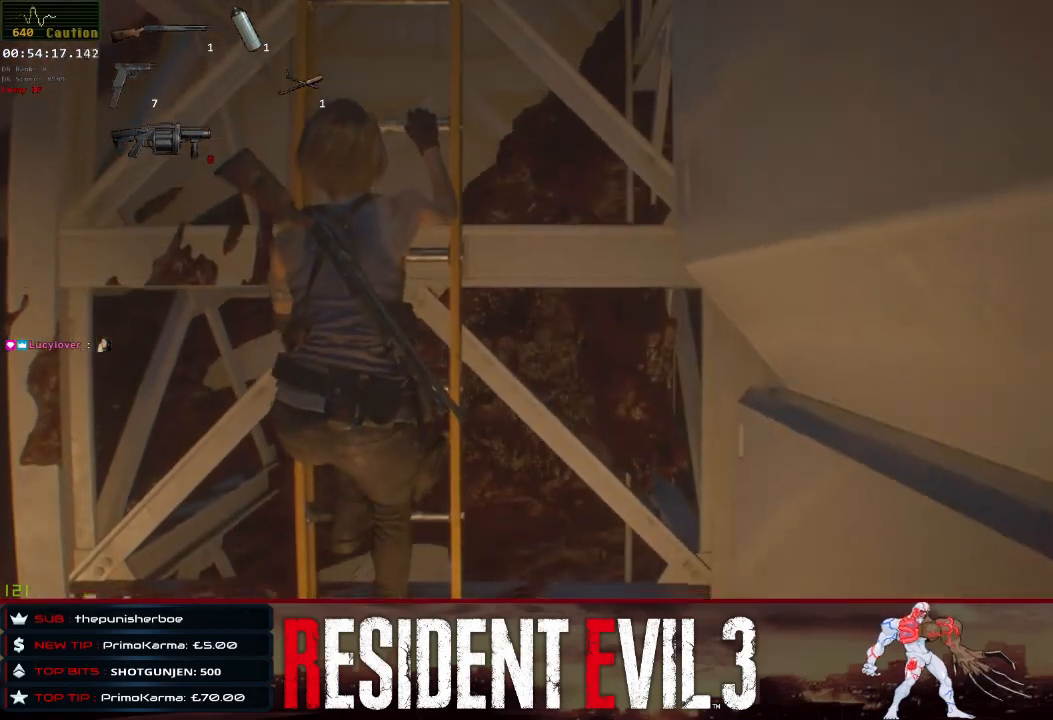
{"keys": ["w"], "mouse": [], "events": []}
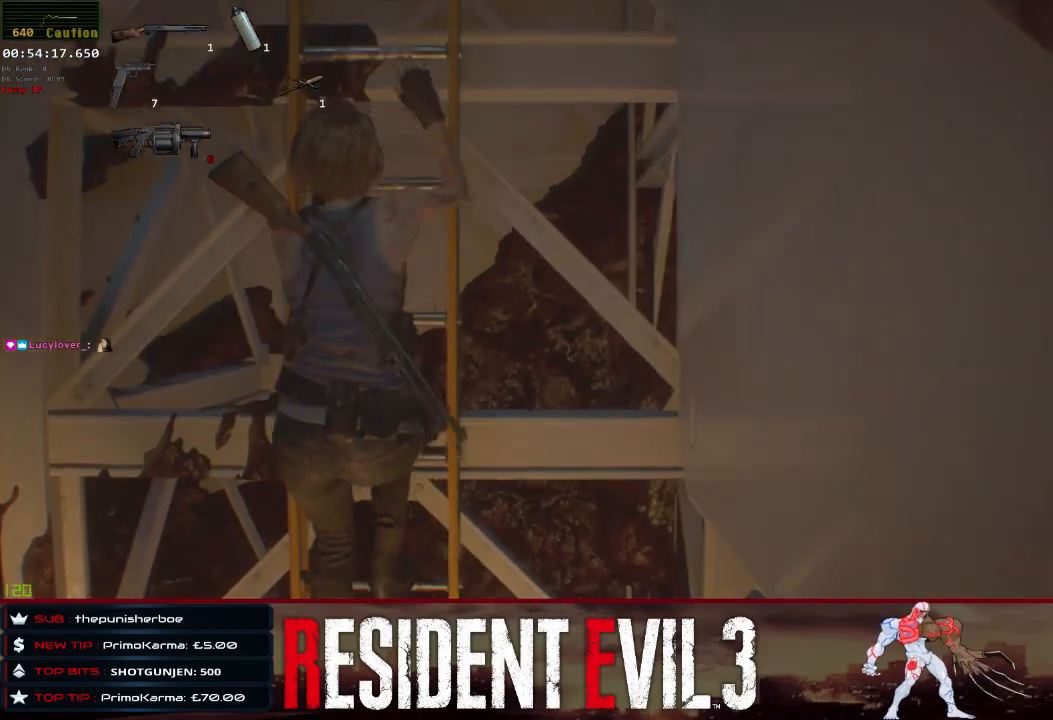
{"keys": ["w"], "mouse": [], "events": []}
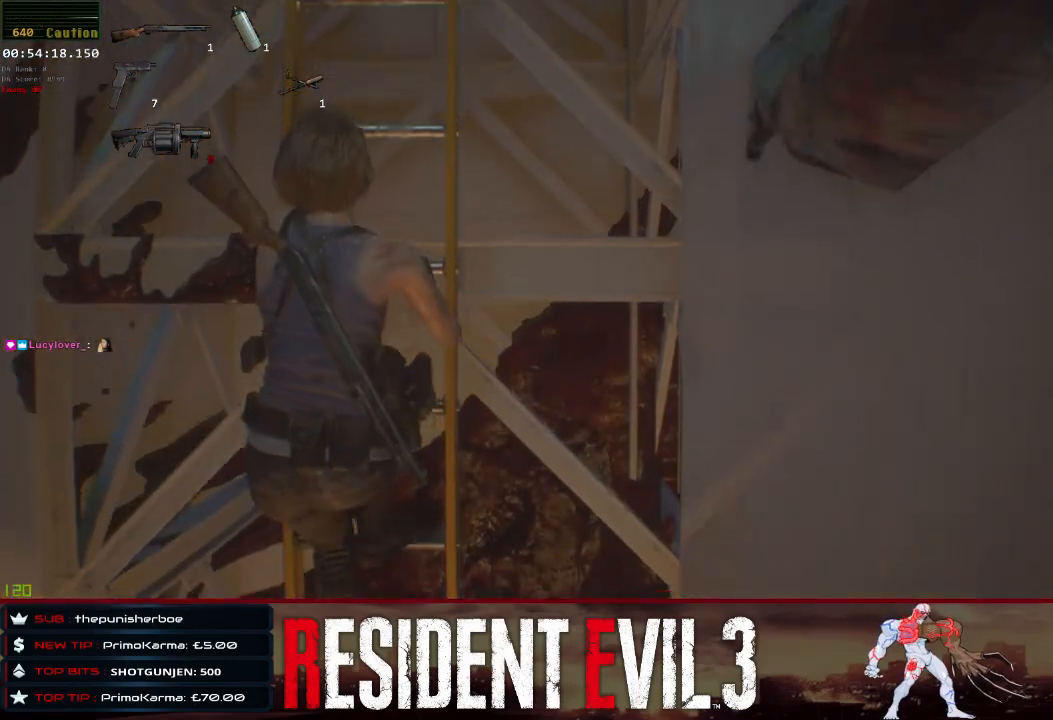
{"keys": ["w"], "mouse": [], "events": []}
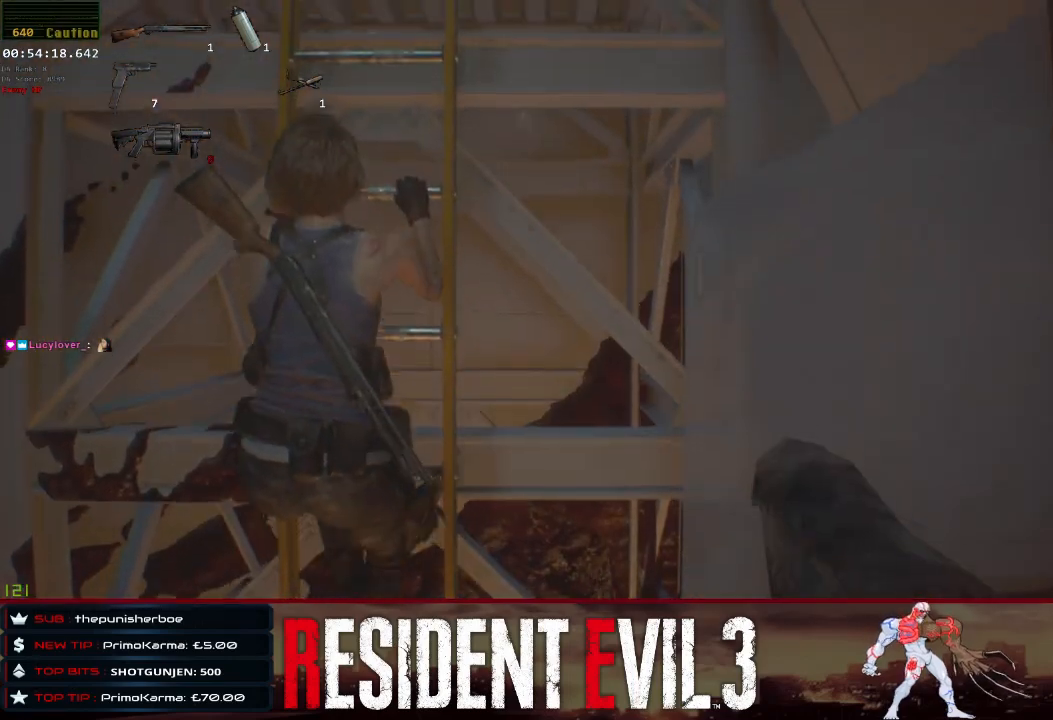
{"keys": ["w"], "mouse": [], "events": []}
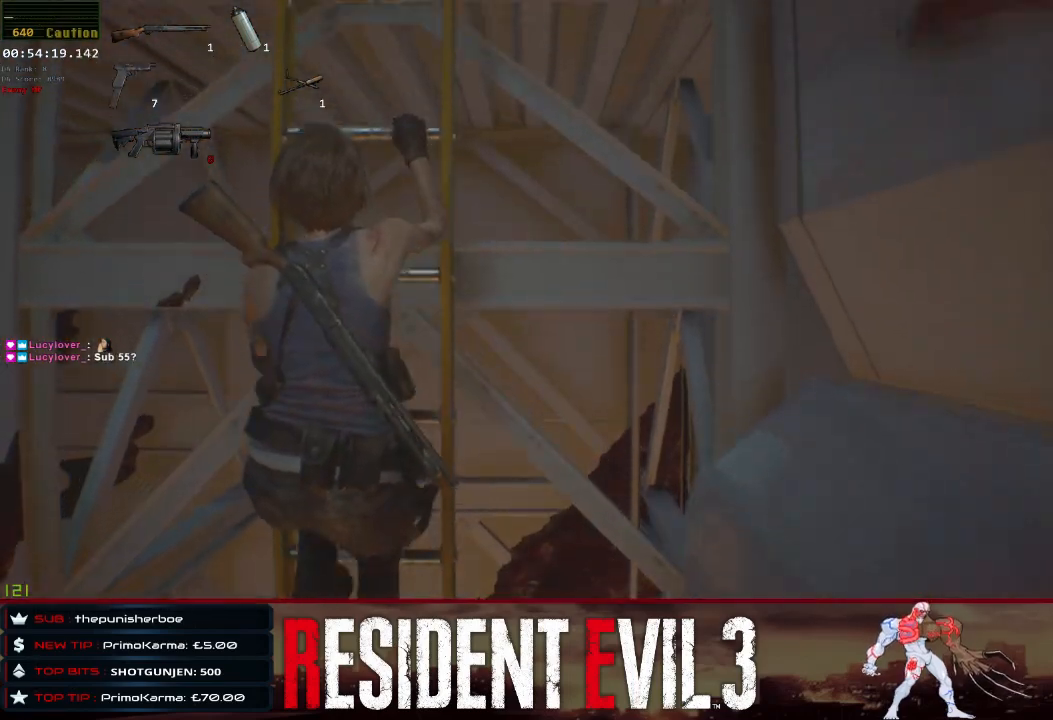
{"keys": ["w"], "mouse": [], "events": []}
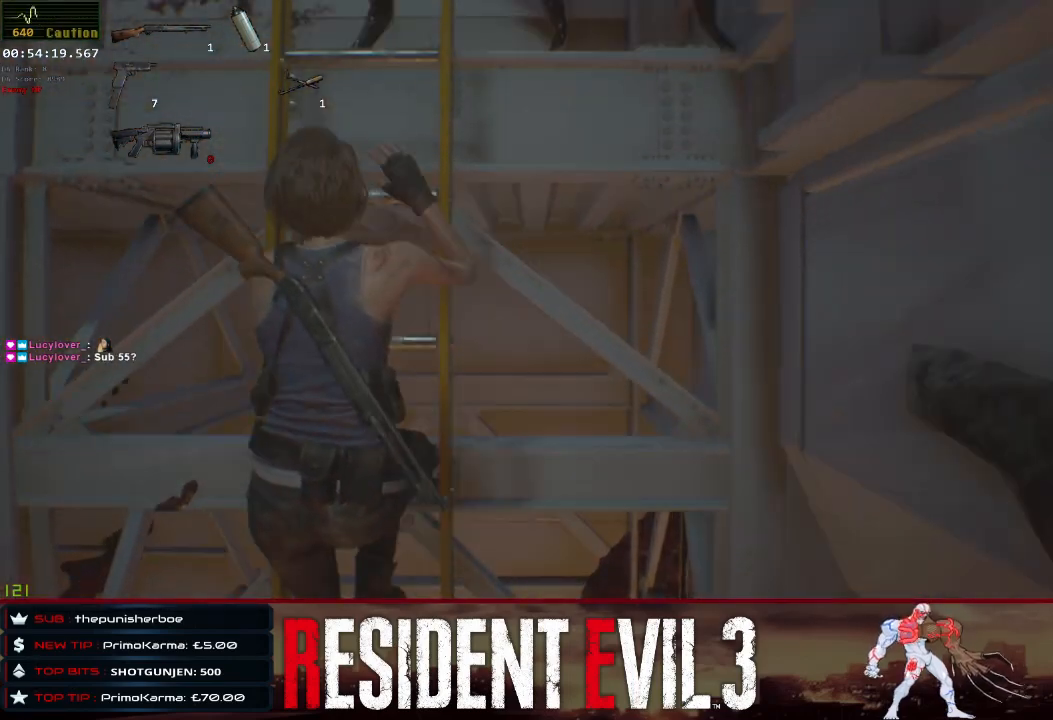
{"keys": ["w"], "mouse": [], "events": []}
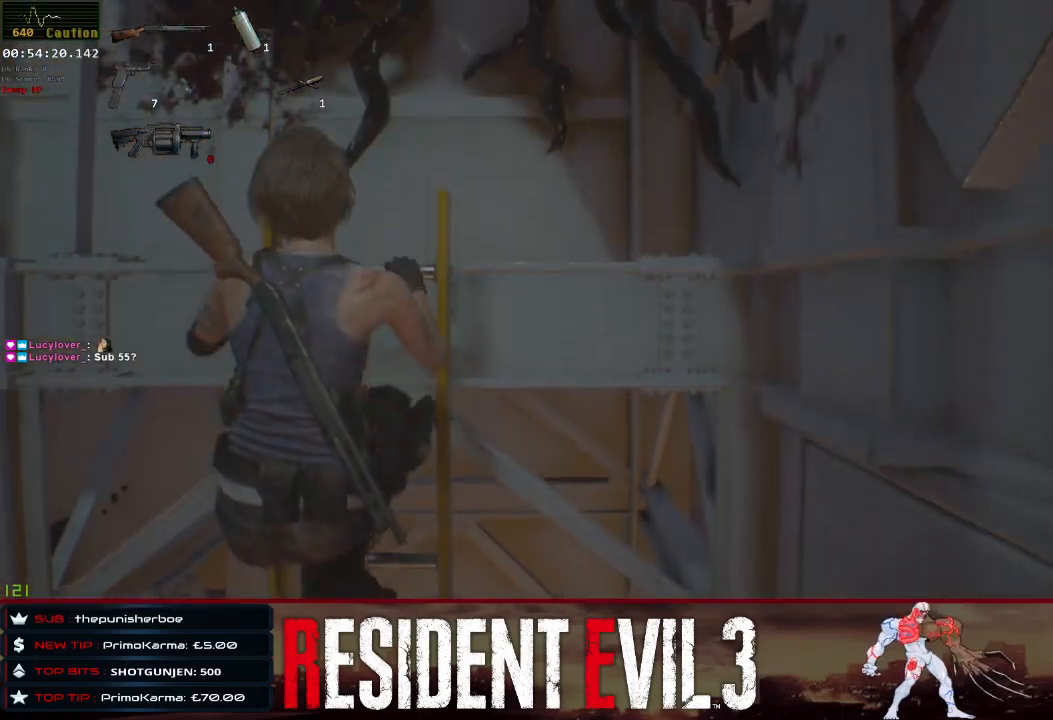
{"keys": ["w"], "mouse": [], "events": []}
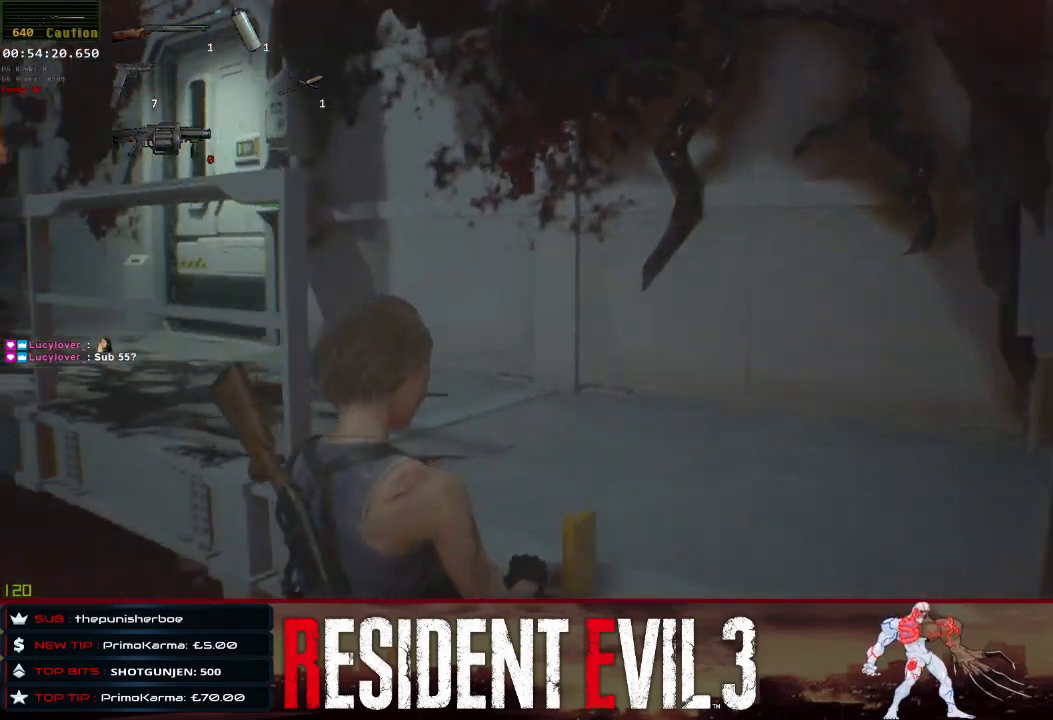
{"keys": ["w"], "mouse": [], "events": []}
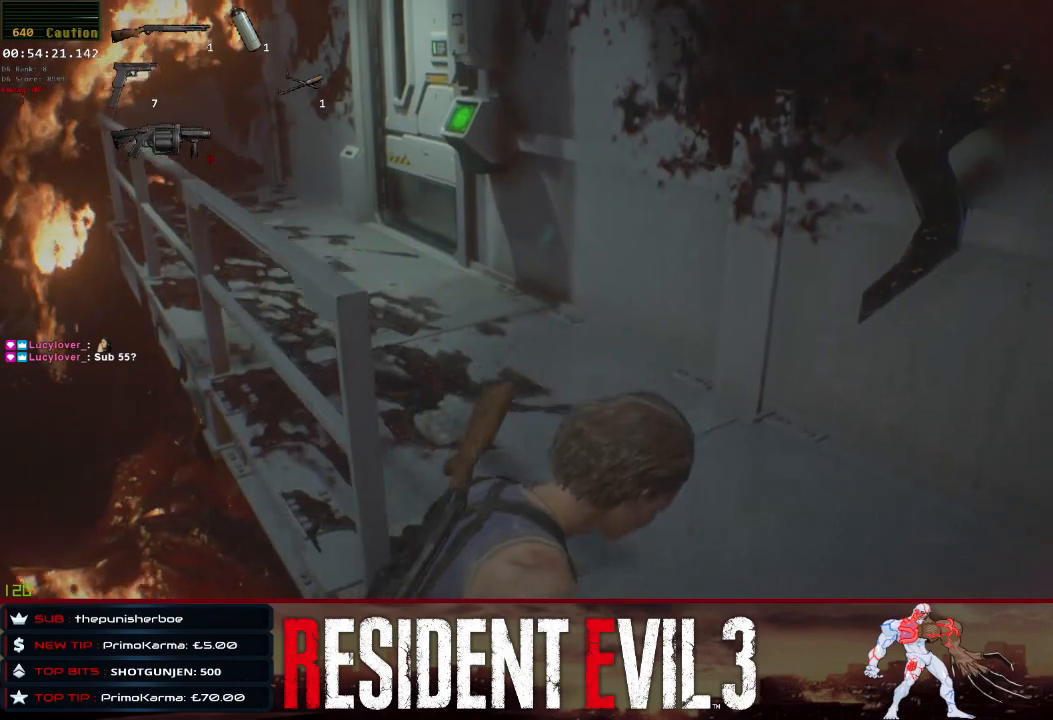
{"keys": ["shift", "w"], "mouse": [], "events": [[483, "shift", "down"]]}
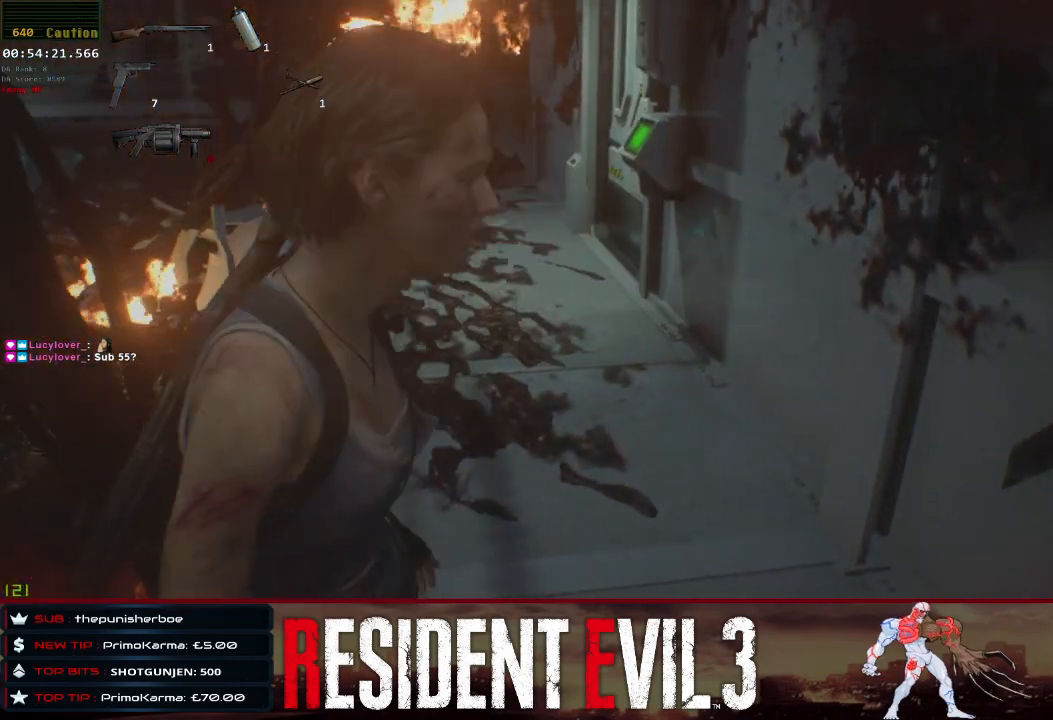
{"keys": ["shift", "w"], "mouse": [], "events": []}
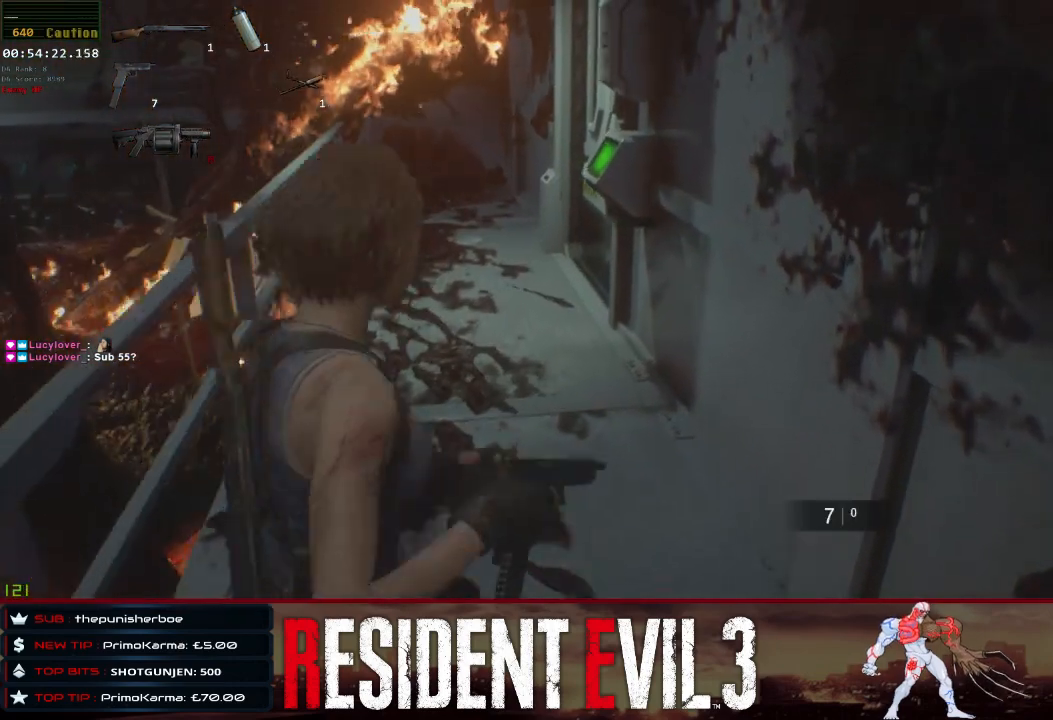
{"keys": ["a", "shift", "w"], "mouse": [], "events": [[367, "a", "down"]]}
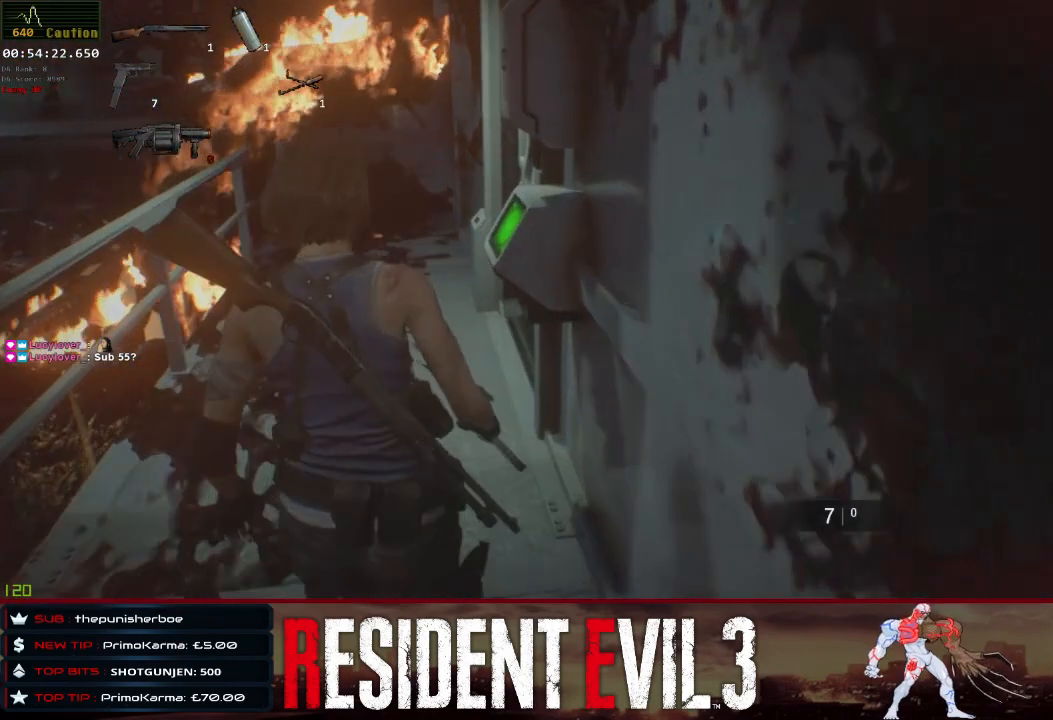
{"keys": ["shift", "w"], "mouse": [], "events": [[17, "a", "up"]]}
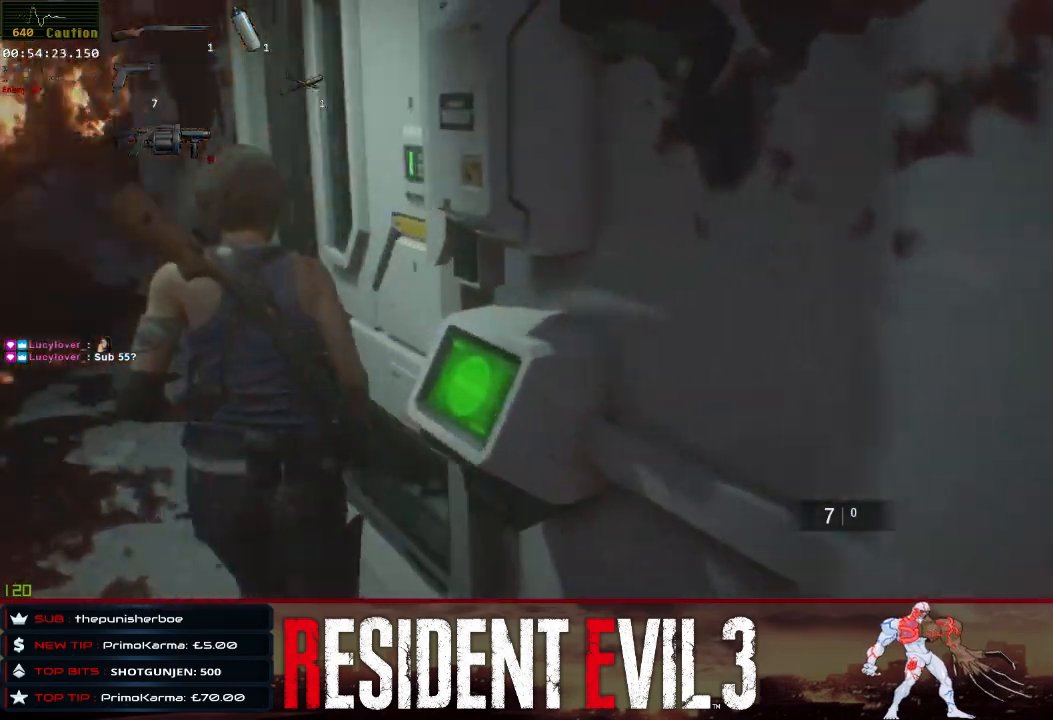
{"keys": ["shift", "w"], "mouse": [], "events": []}
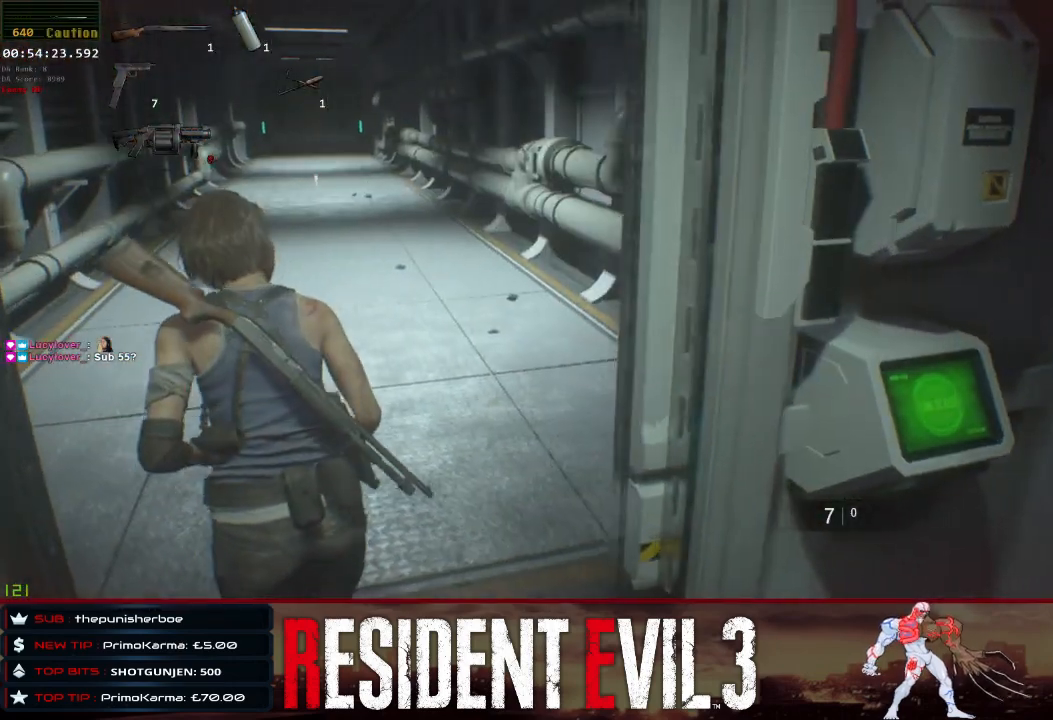
{"keys": ["shift", "w"], "mouse": [], "events": []}
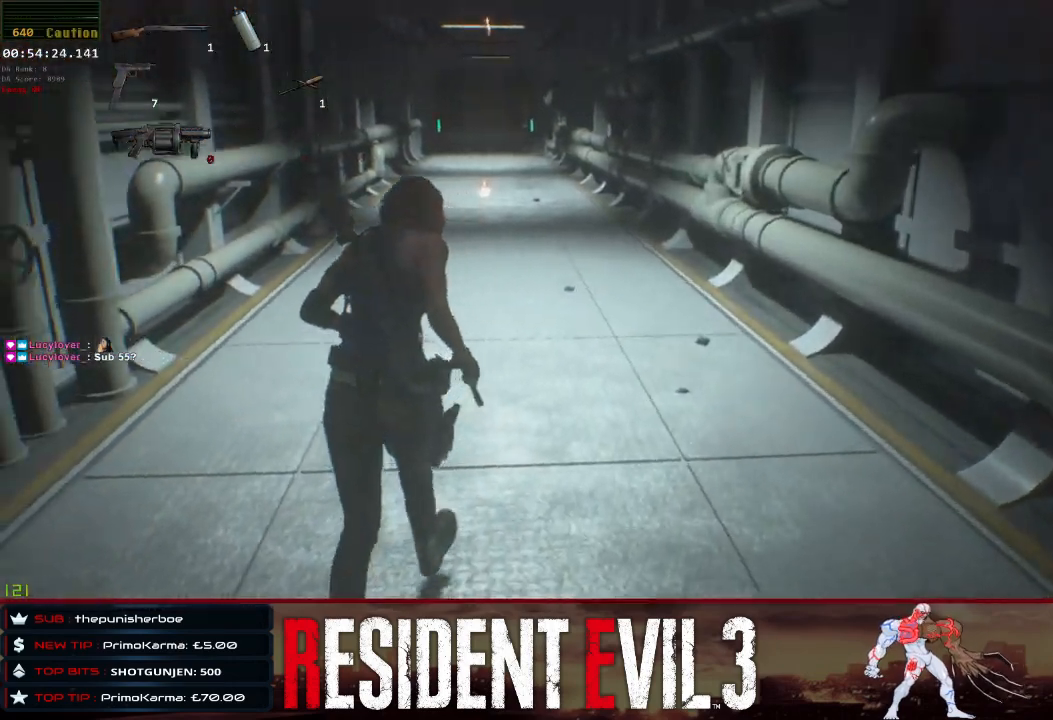
{"keys": ["shift", "w"], "mouse": [], "events": []}
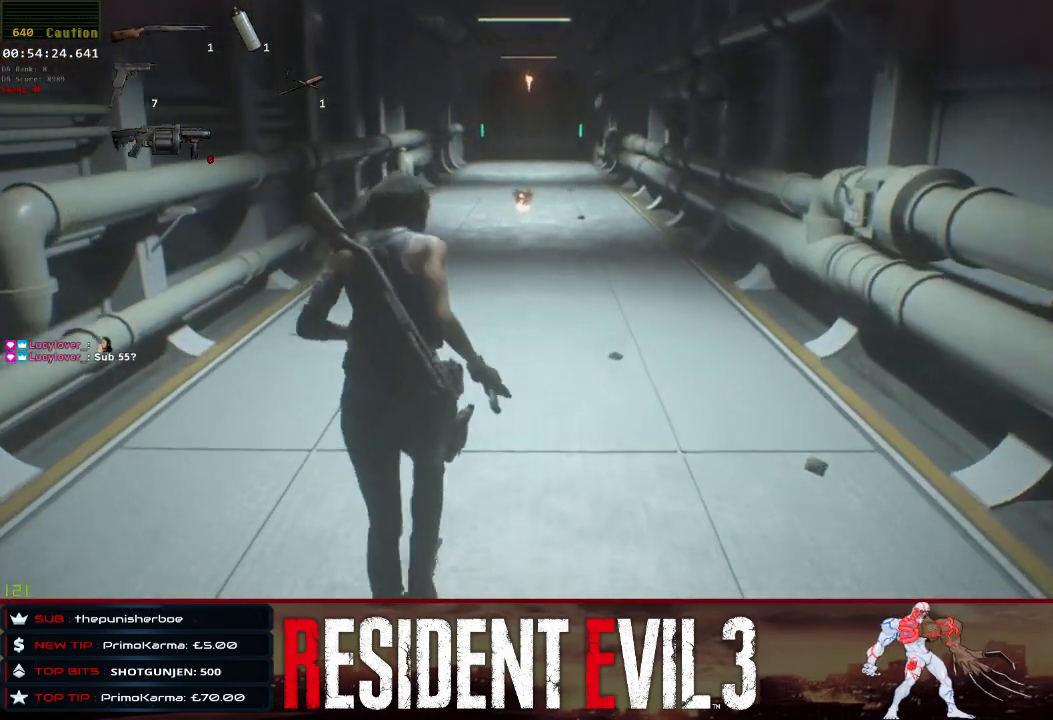
{"keys": ["w"], "mouse": [], "events": [[317, "shift", "up"]]}
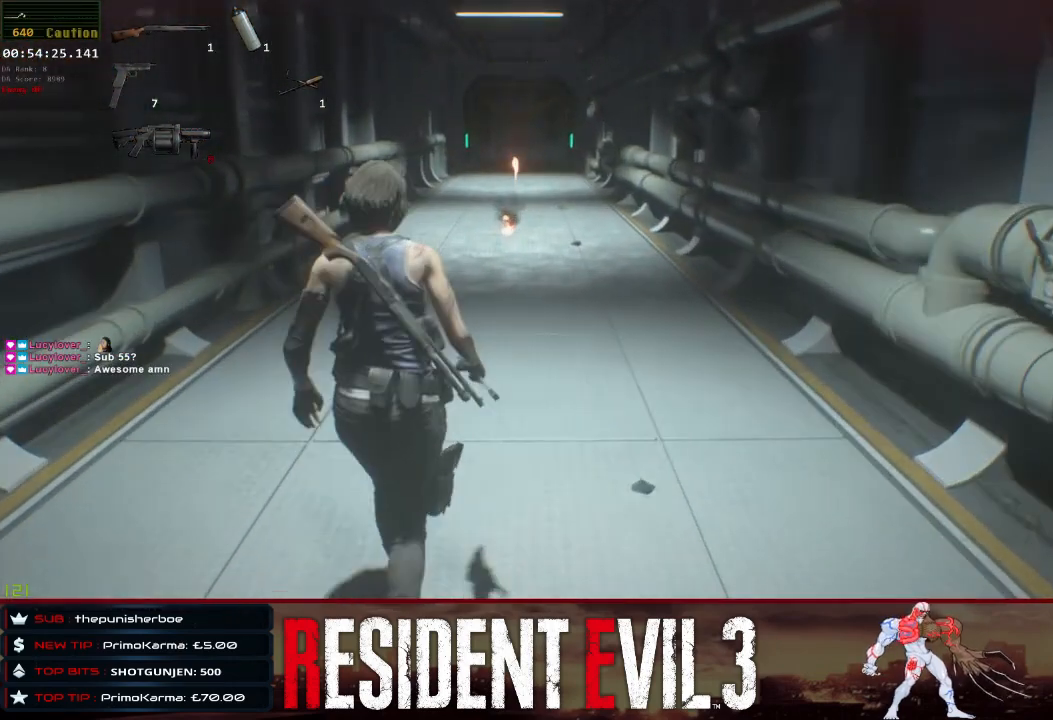
{"keys": ["w"], "mouse": [], "events": []}
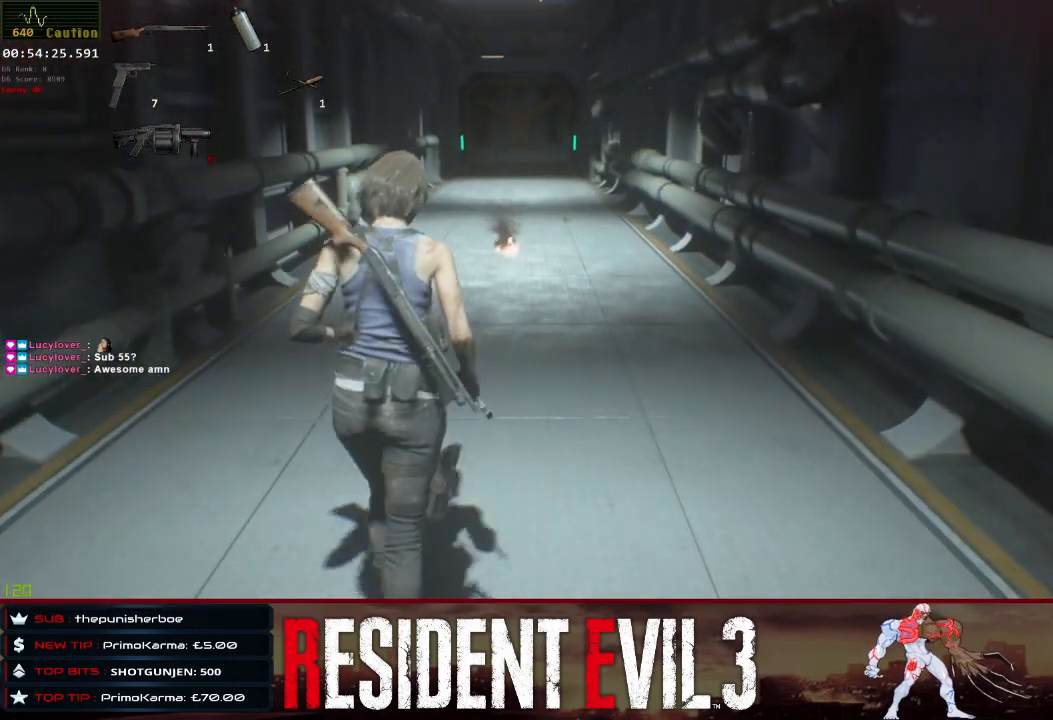
{"keys": ["w"], "mouse": [], "events": []}
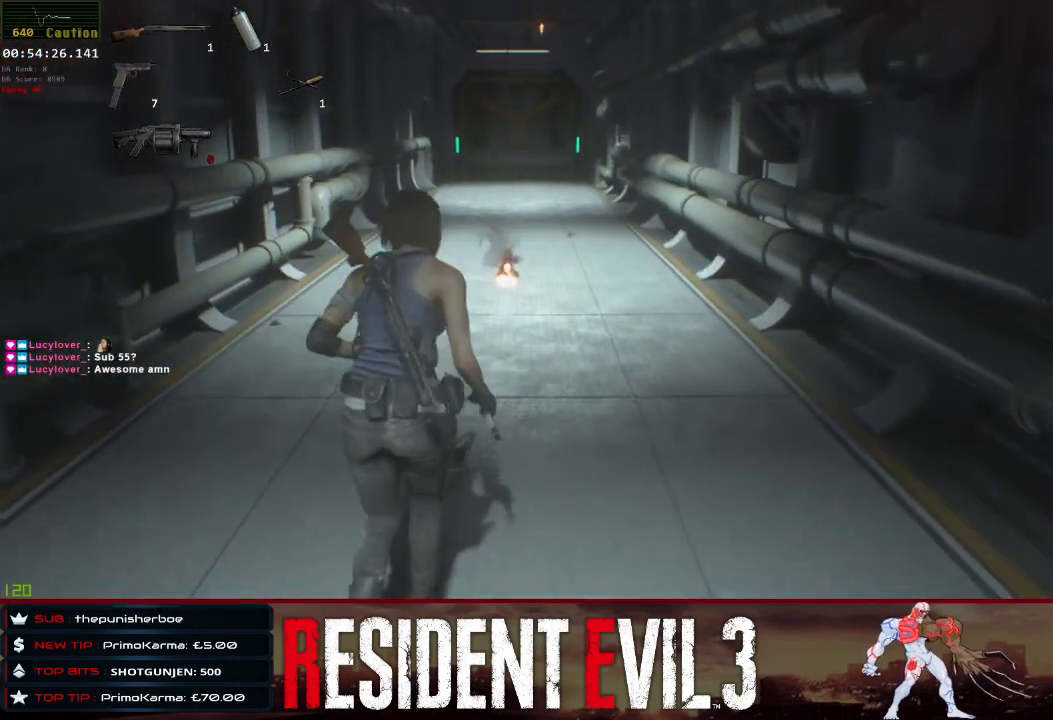
{"keys": ["w"], "mouse": [], "events": []}
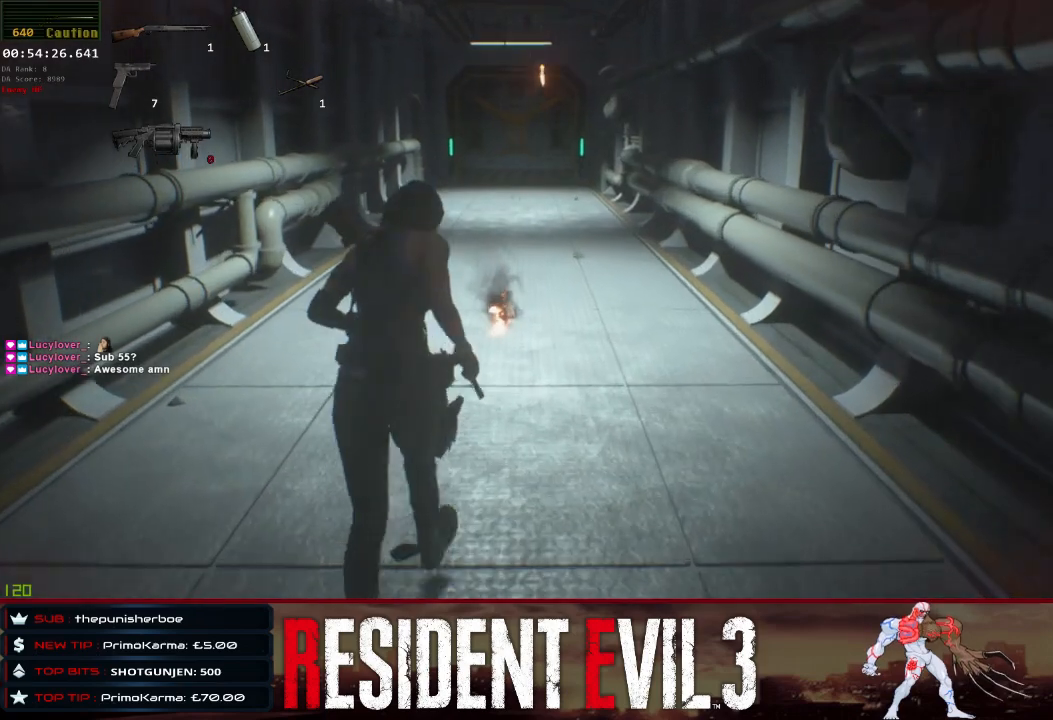
{"keys": ["w"], "mouse": [], "events": []}
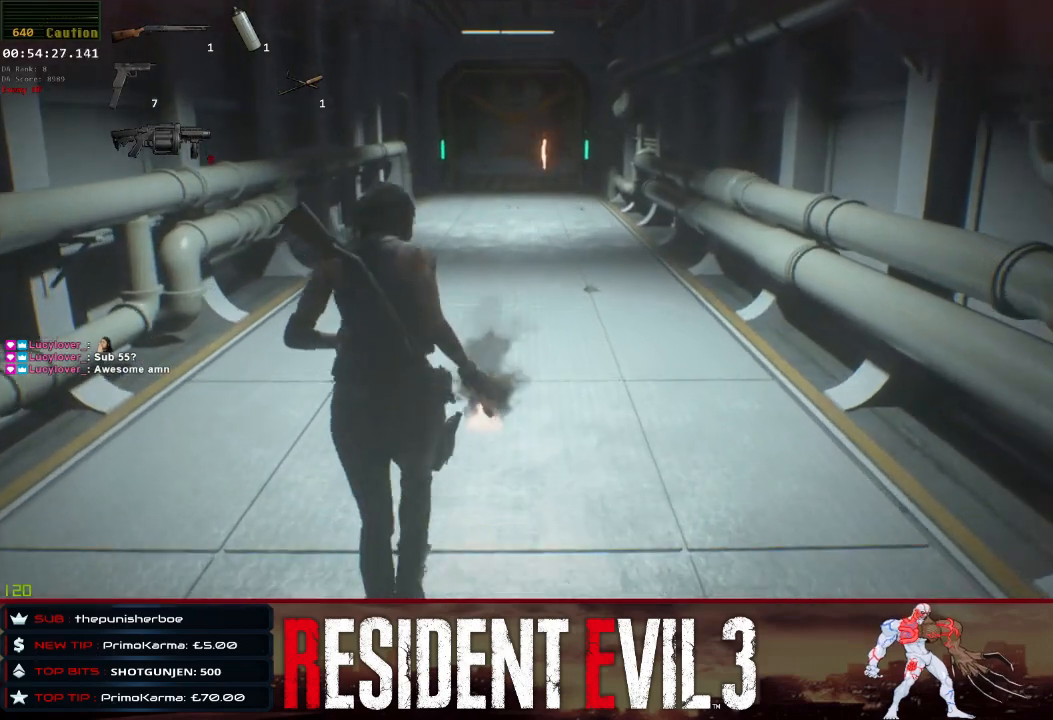
{"keys": ["w"], "mouse": [], "events": []}
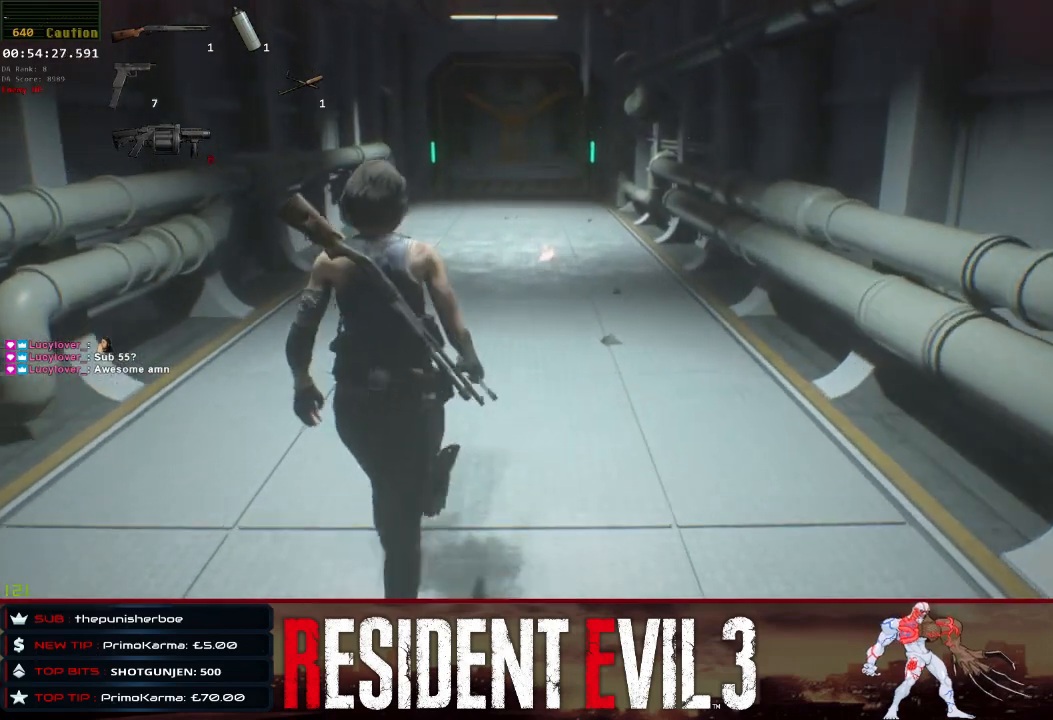
{"keys": ["w"], "mouse": [], "events": []}
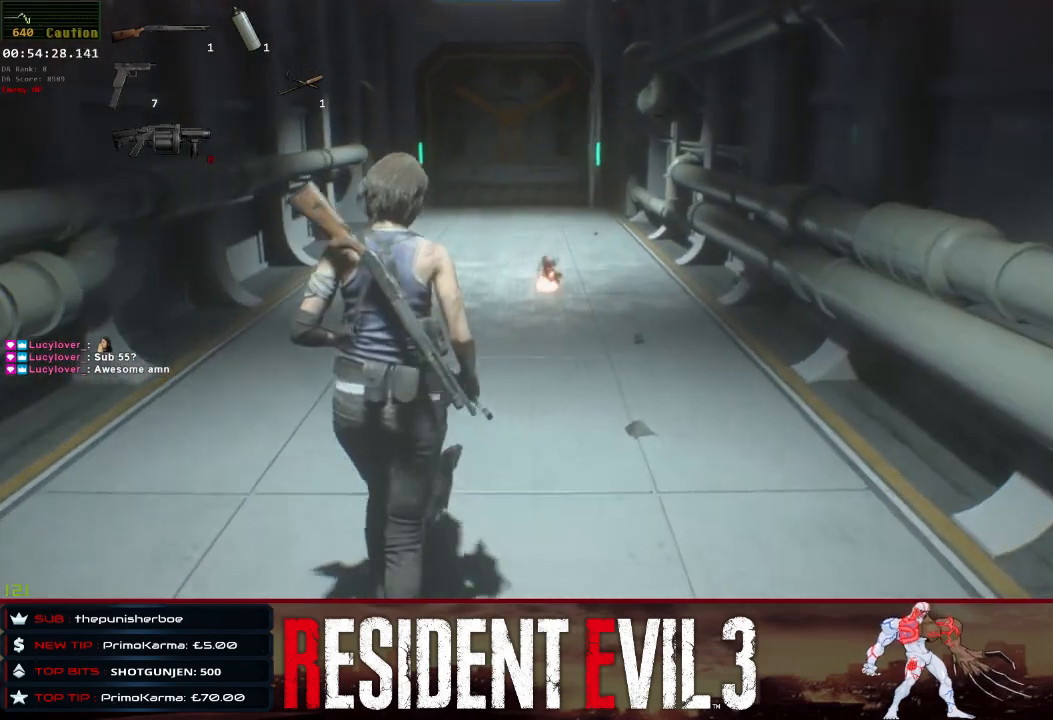
{"keys": ["w"], "mouse": [], "events": []}
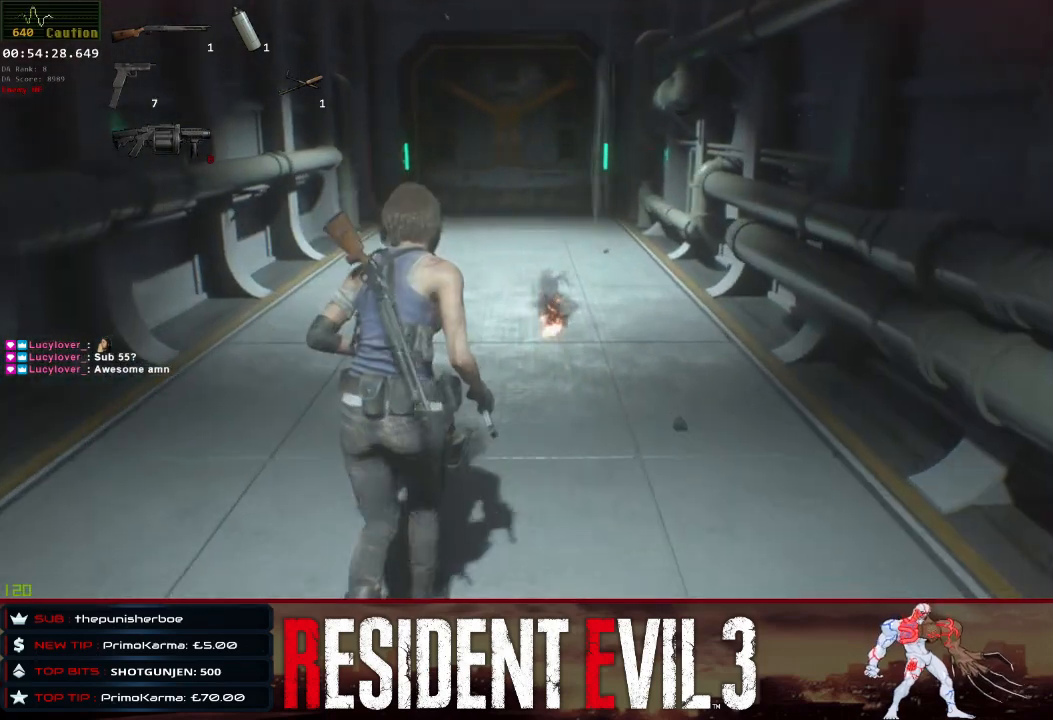
{"keys": ["w"], "mouse": [], "events": []}
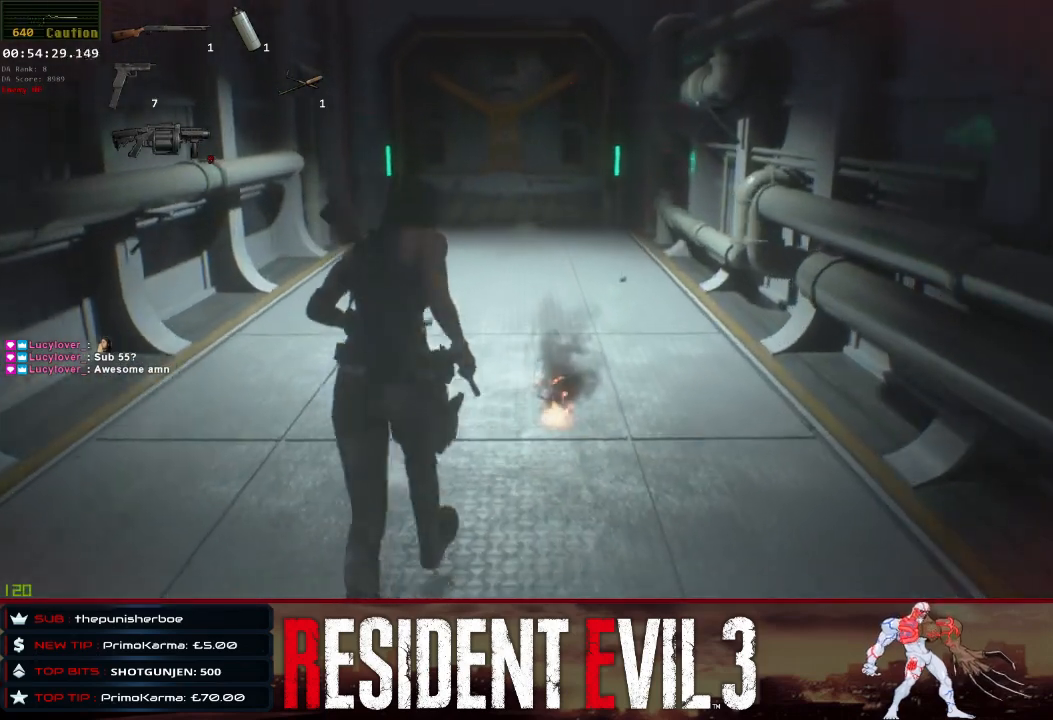
{"keys": ["w"], "mouse": [], "events": []}
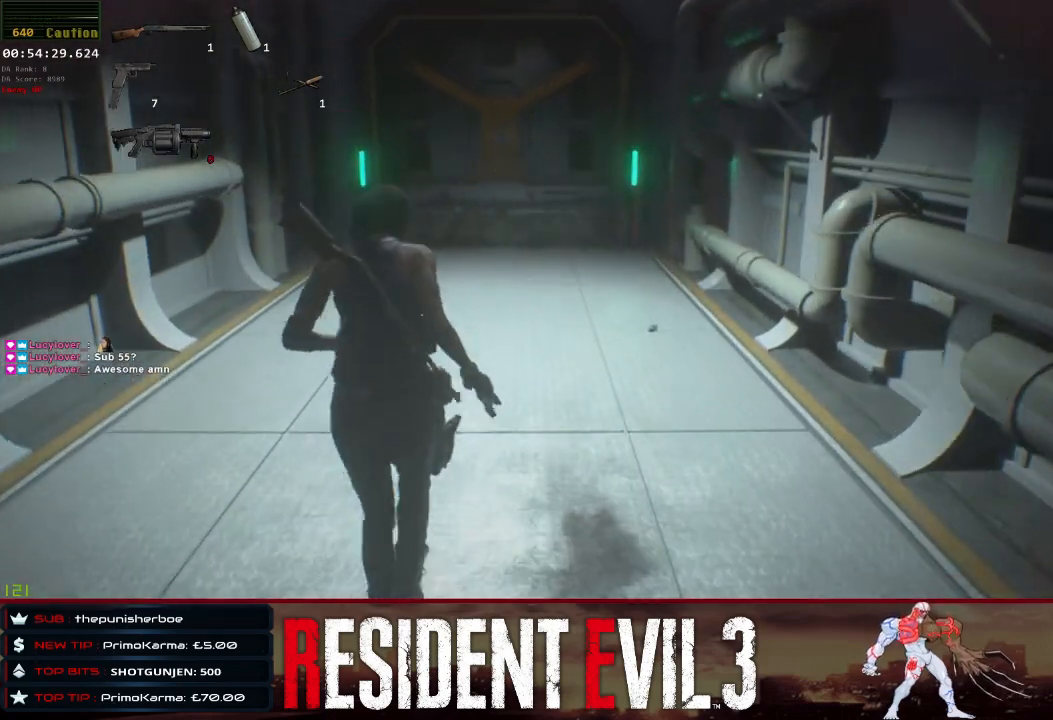
{"keys": ["w"], "mouse": [], "events": []}